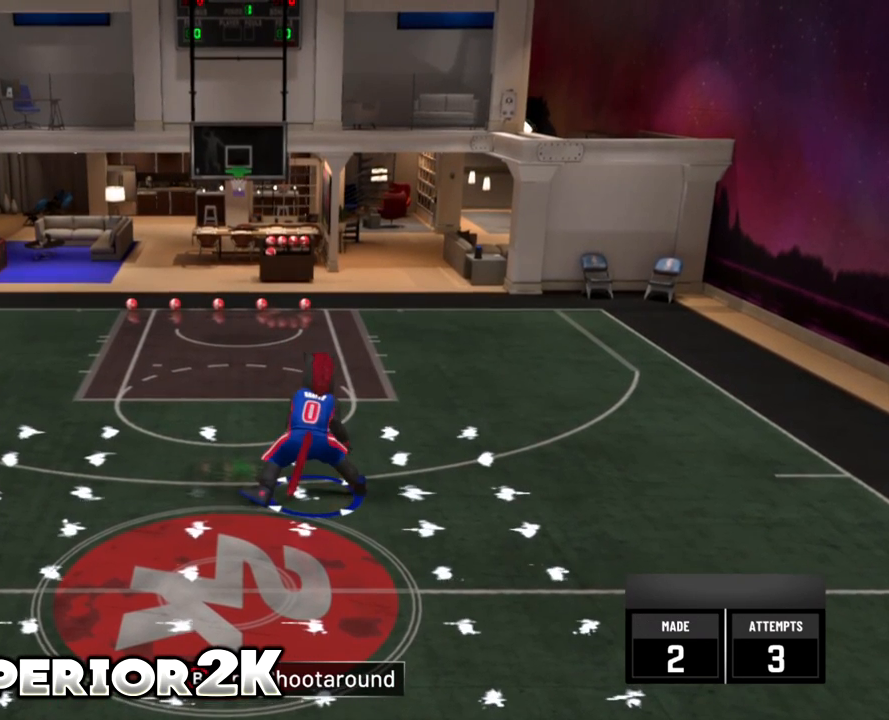
Gameplay with a controller (Xbox layout); each line is a JSON object with the inputs held at the frame after it. "events" lists button and stick changes between this image and that frame as [ms after this image, input, new state], when the widget could be followed in between. Not read: L2 L3 R3 SELECT right_stick.
{"buttons": ["R2"], "left_stick": "up-left", "events": []}
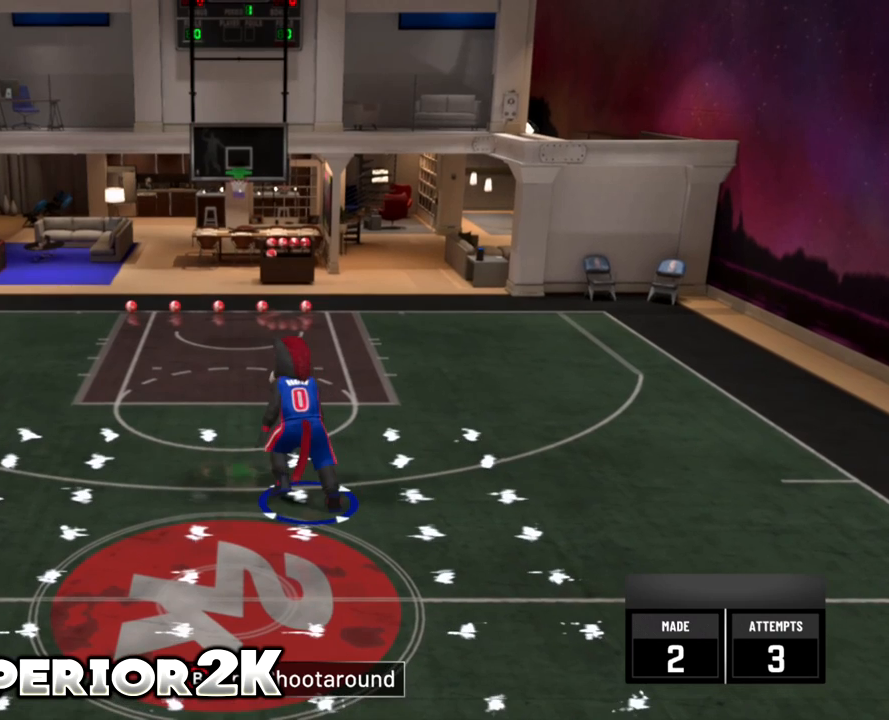
{"buttons": [], "left_stick": "center", "events": [[16, "left_stick", "center"], [116, "R2", "up"]]}
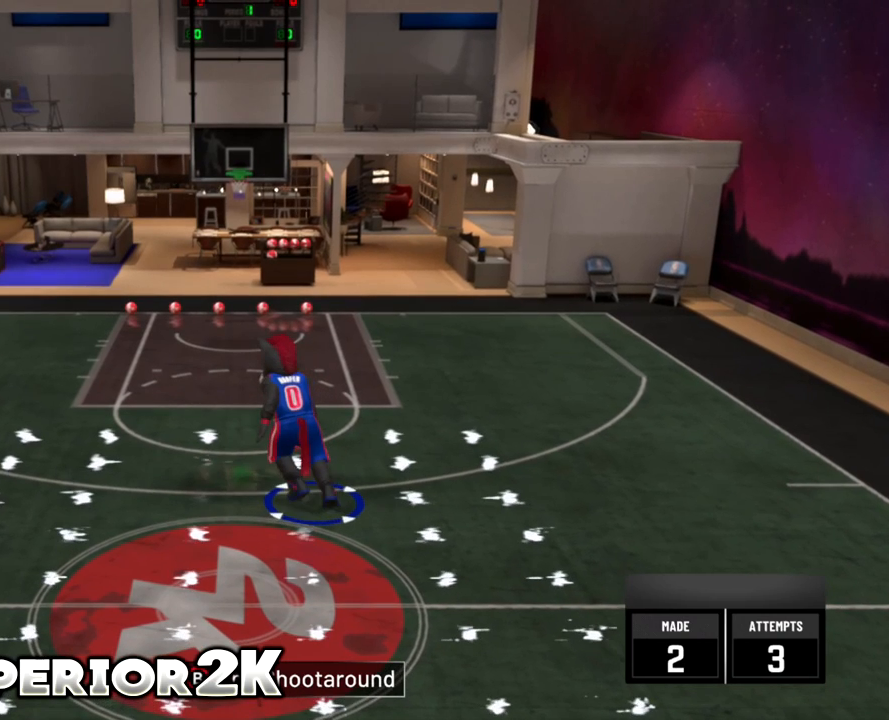
{"buttons": [], "left_stick": "center", "events": []}
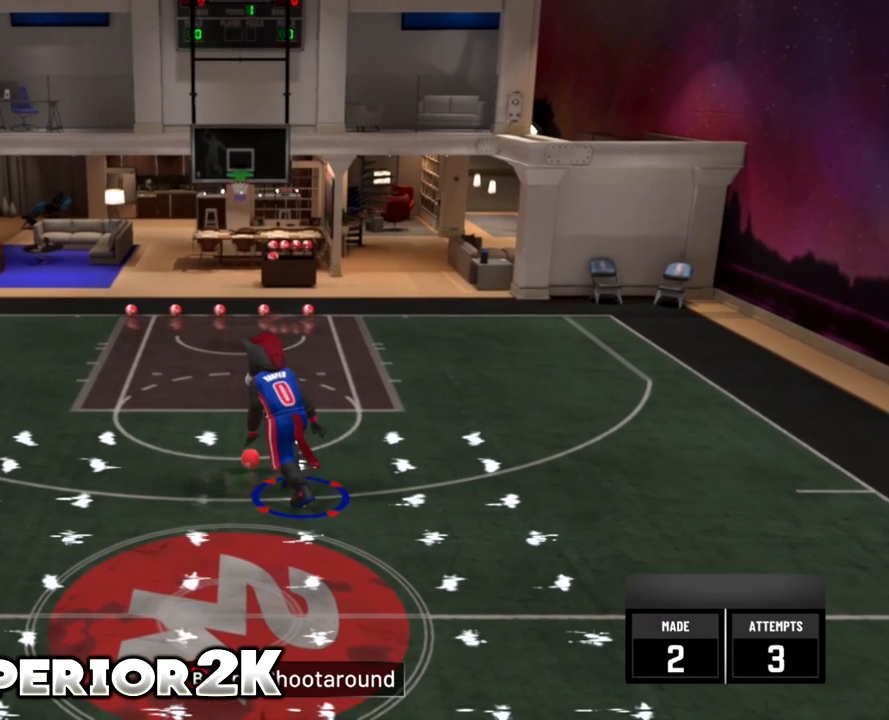
{"buttons": [], "left_stick": "center", "events": []}
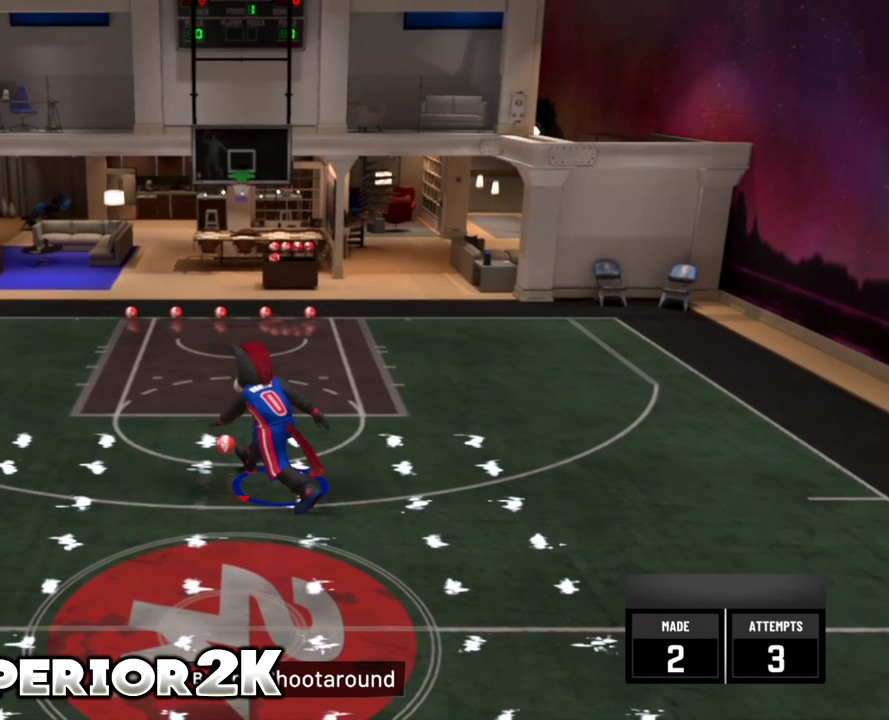
{"buttons": [], "left_stick": "center", "events": []}
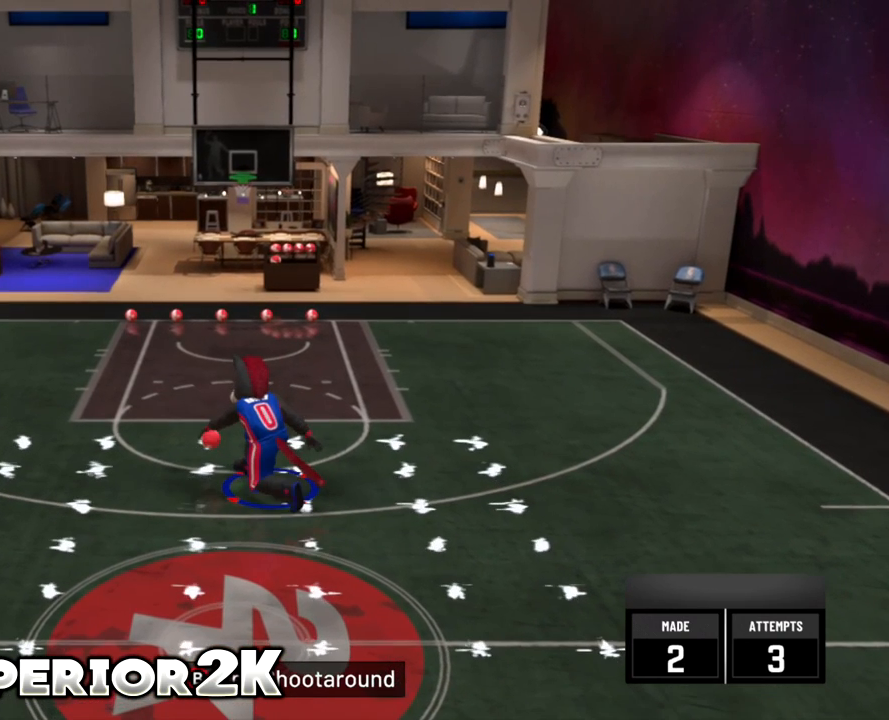
{"buttons": [], "left_stick": "center", "events": []}
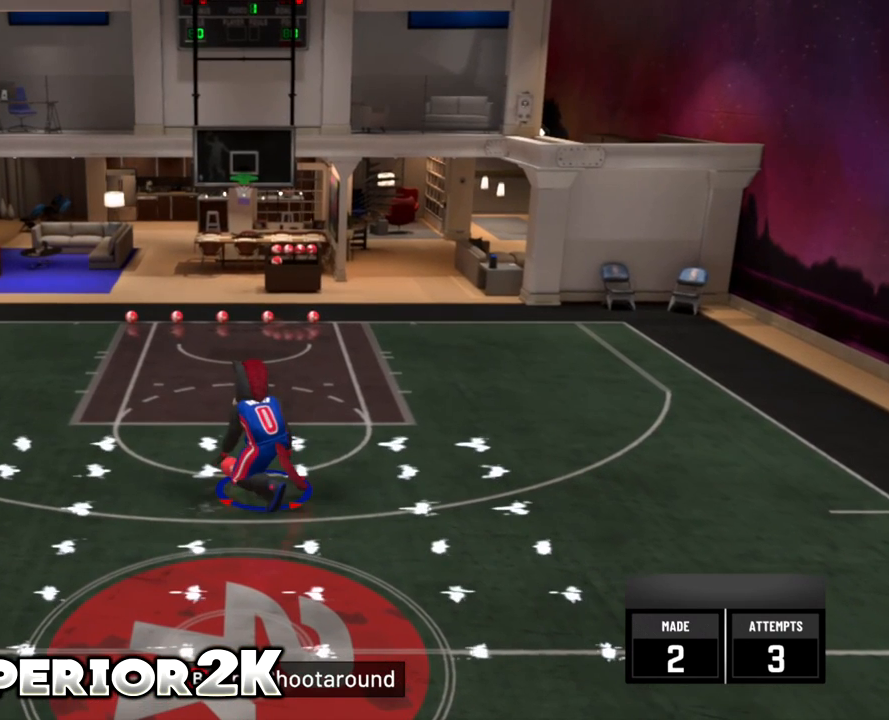
{"buttons": [], "left_stick": "center", "events": []}
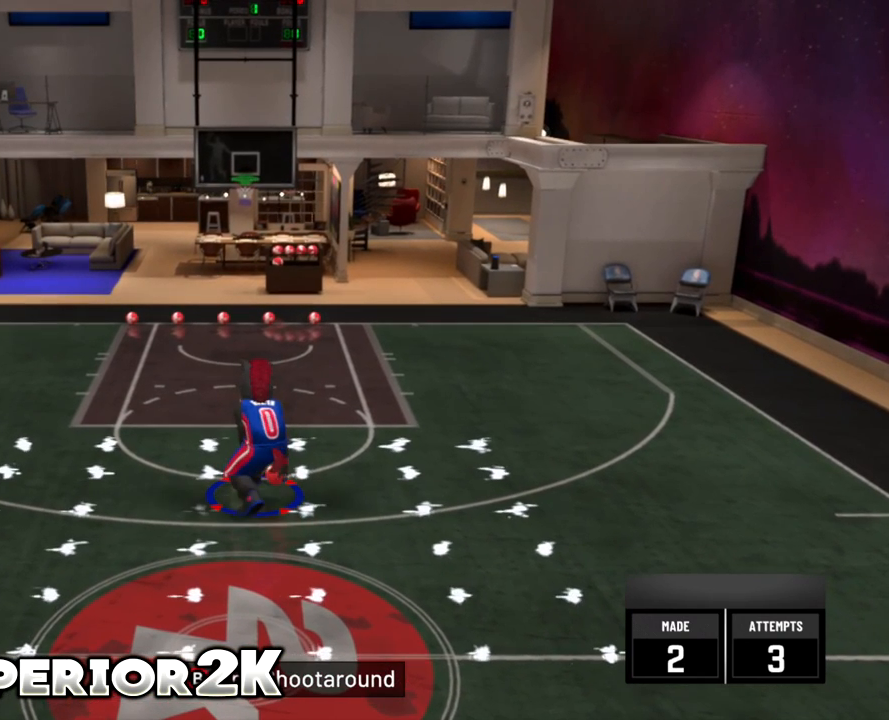
{"buttons": [], "left_stick": "center", "events": []}
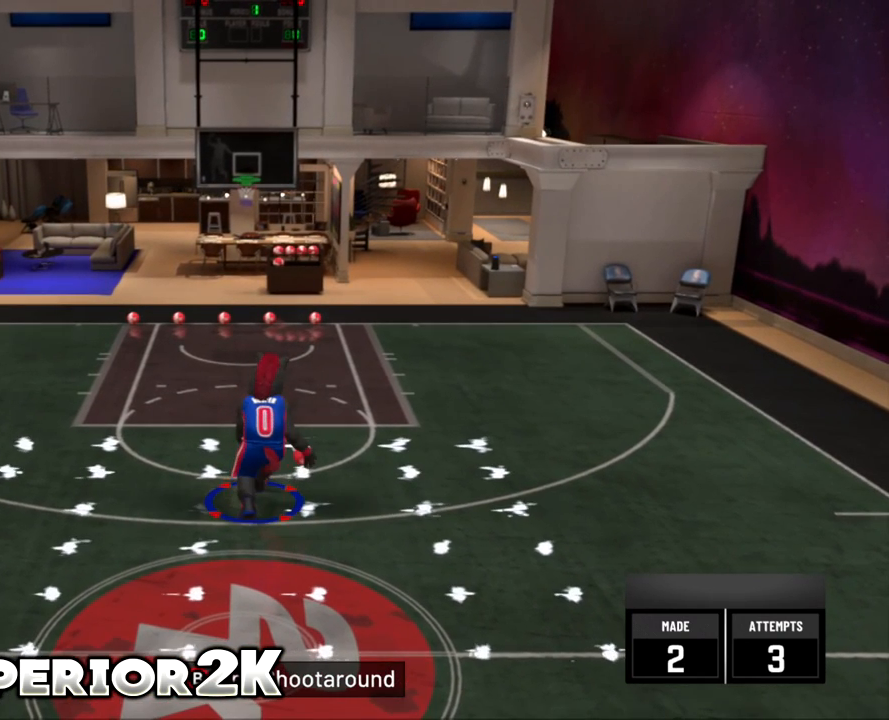
{"buttons": [], "left_stick": "center", "events": []}
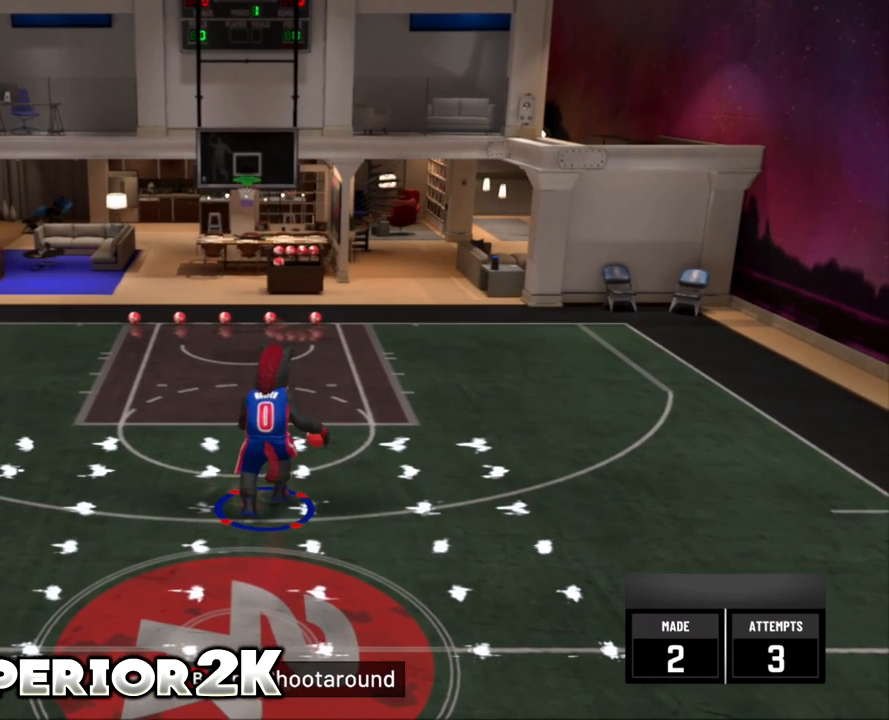
{"buttons": ["R2"], "left_stick": "center", "events": [[300, "R2", "down"]]}
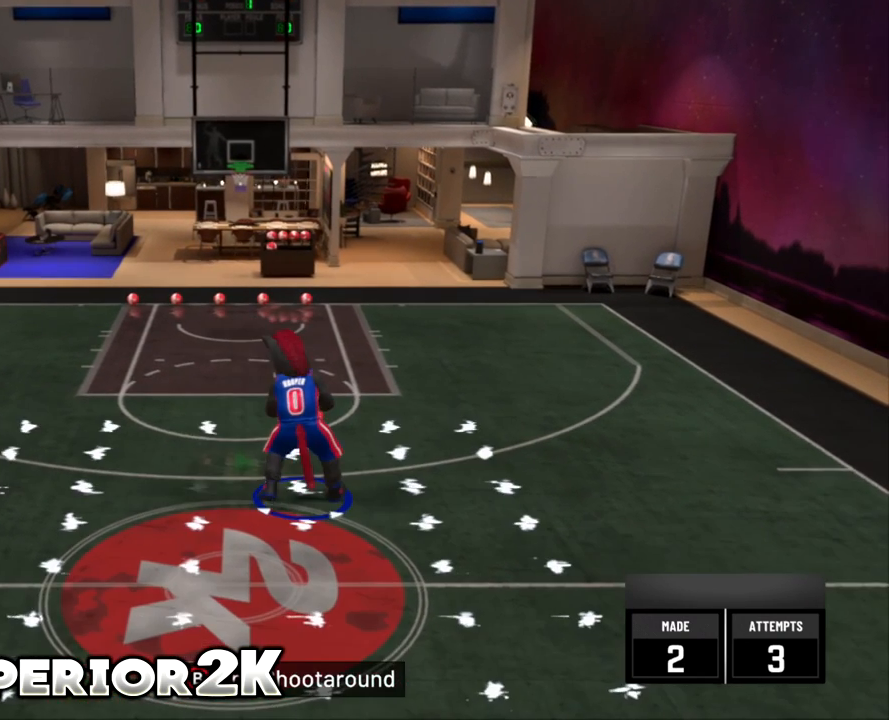
{"buttons": ["R2"], "left_stick": "center", "events": []}
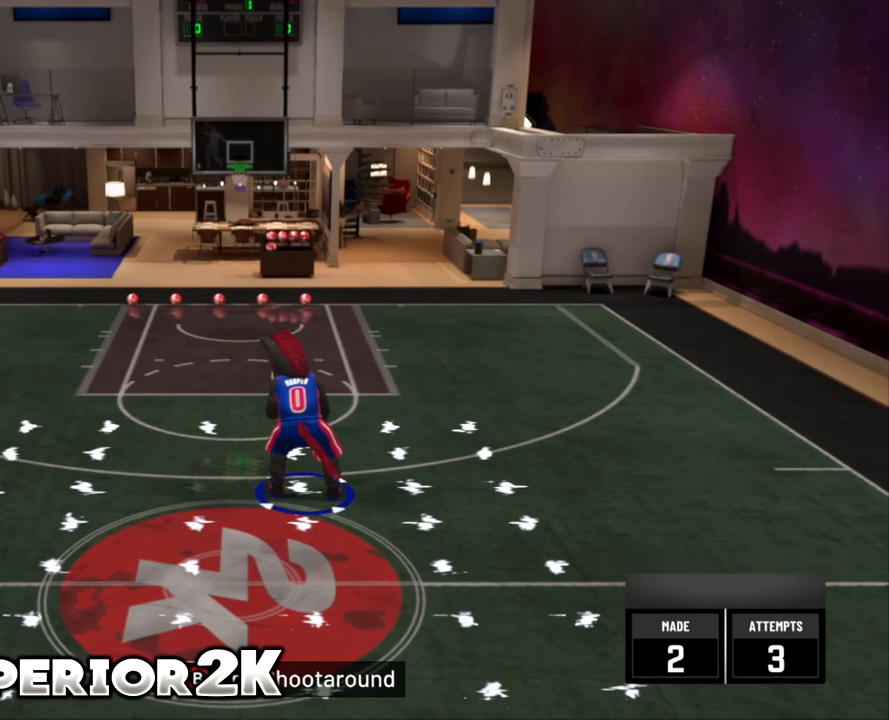
{"buttons": ["R2"], "left_stick": "center", "events": []}
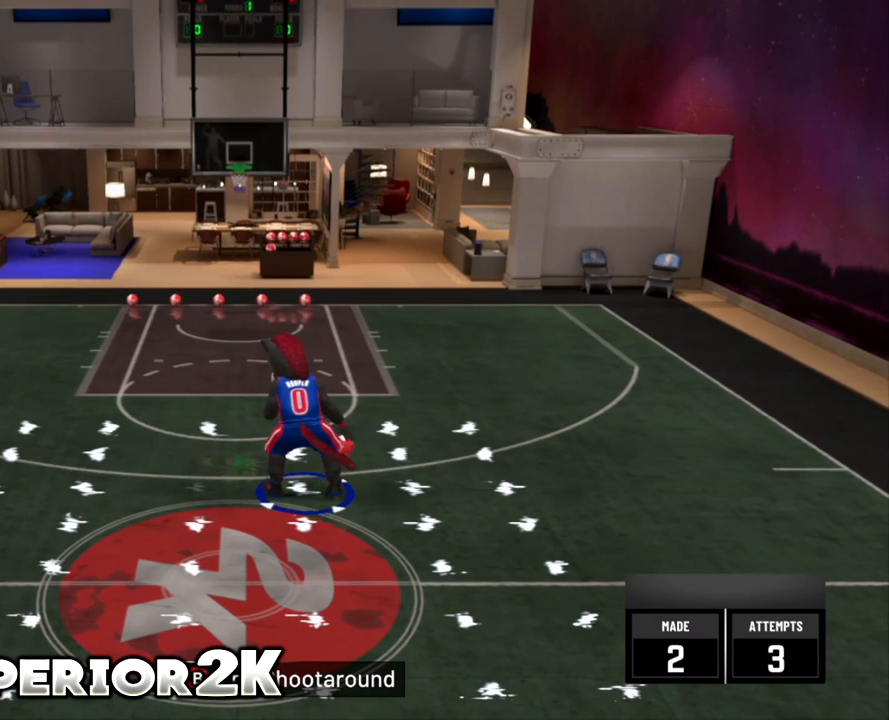
{"buttons": ["R2"], "left_stick": "center", "events": []}
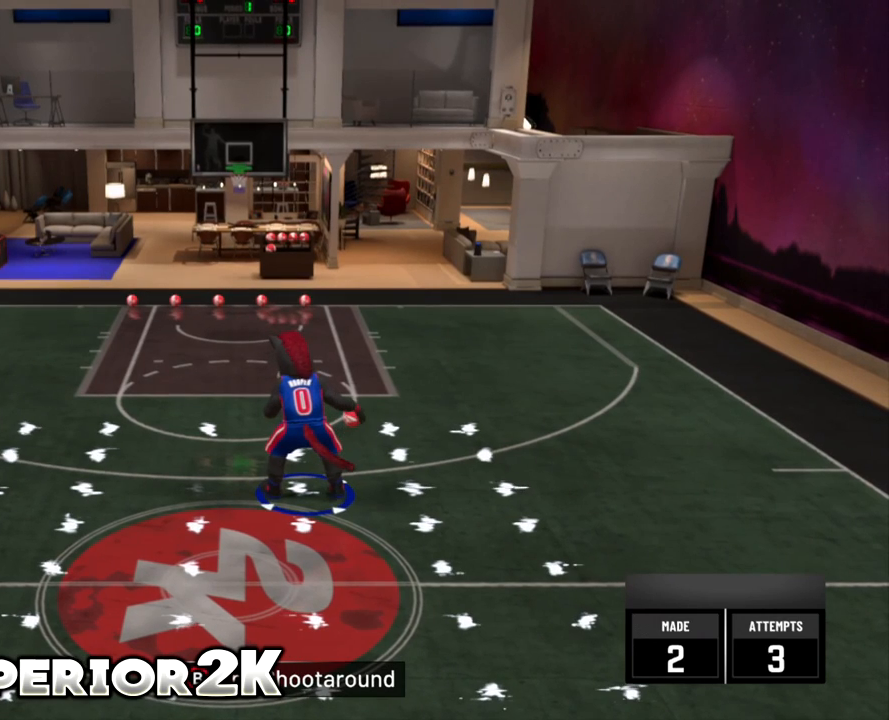
{"buttons": ["R2"], "left_stick": "center", "events": []}
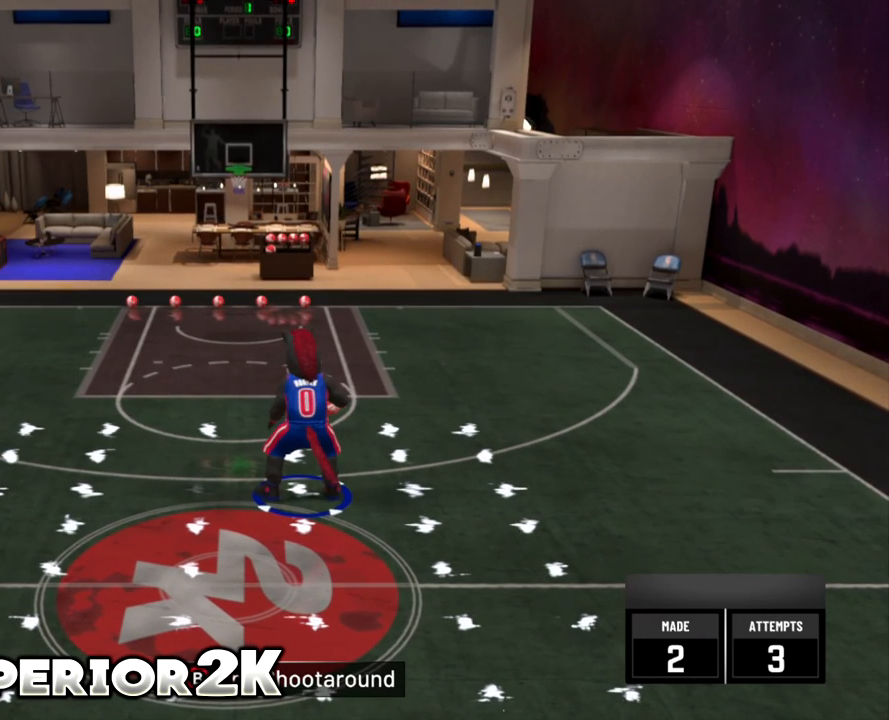
{"buttons": ["R2"], "left_stick": "center", "events": []}